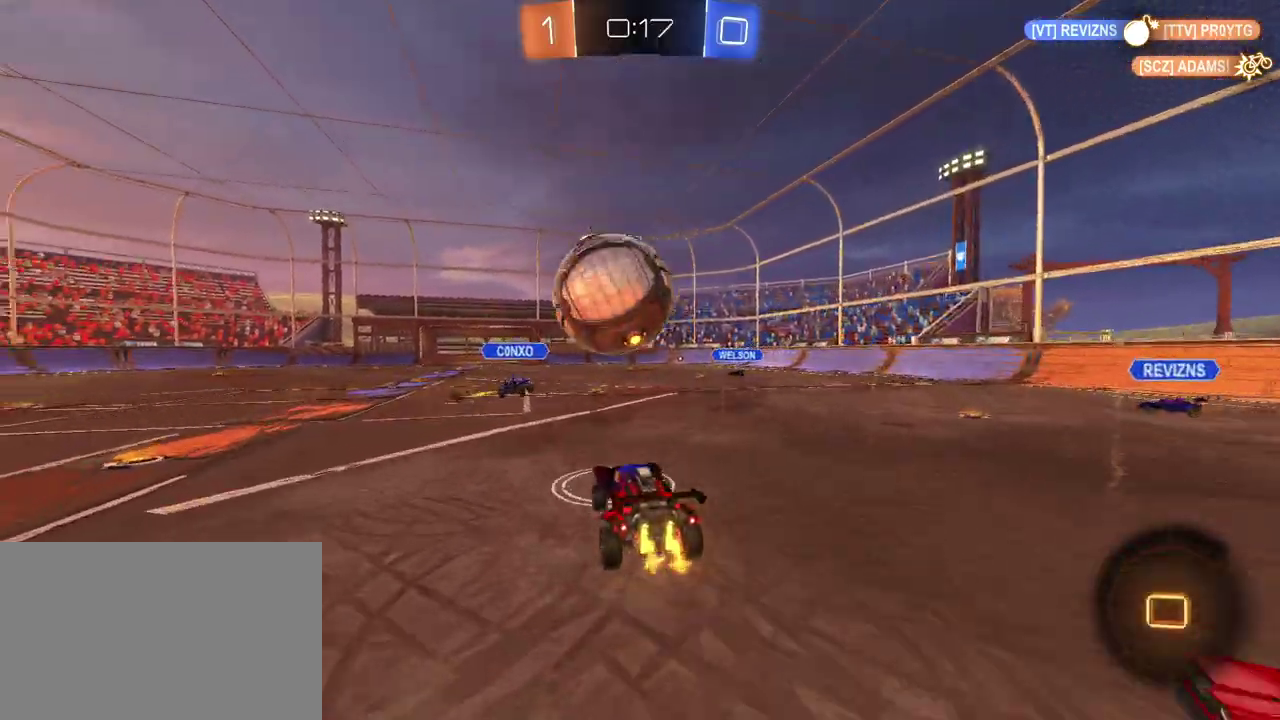
Gameplay with a controller (PlayStation layout); each line is a JSON object with the inputs held at the frame after it. "events" lists button and stick changes between this image and that frame as [ms after this image, input, new state], when the widget could be followed in between. Not read: L1 L3 R3.
{"buttons": ["SQUARE", "R2"], "left_stick": "down-left", "right_stick": "center", "events": [[50, "left_stick", "up-left"], [117, "CROSS", "down"], [217, "left_stick", "down-left"], [300, "CROSS", "up"], [400, "R1", "up"], [500, "SQUARE", "down"]]}
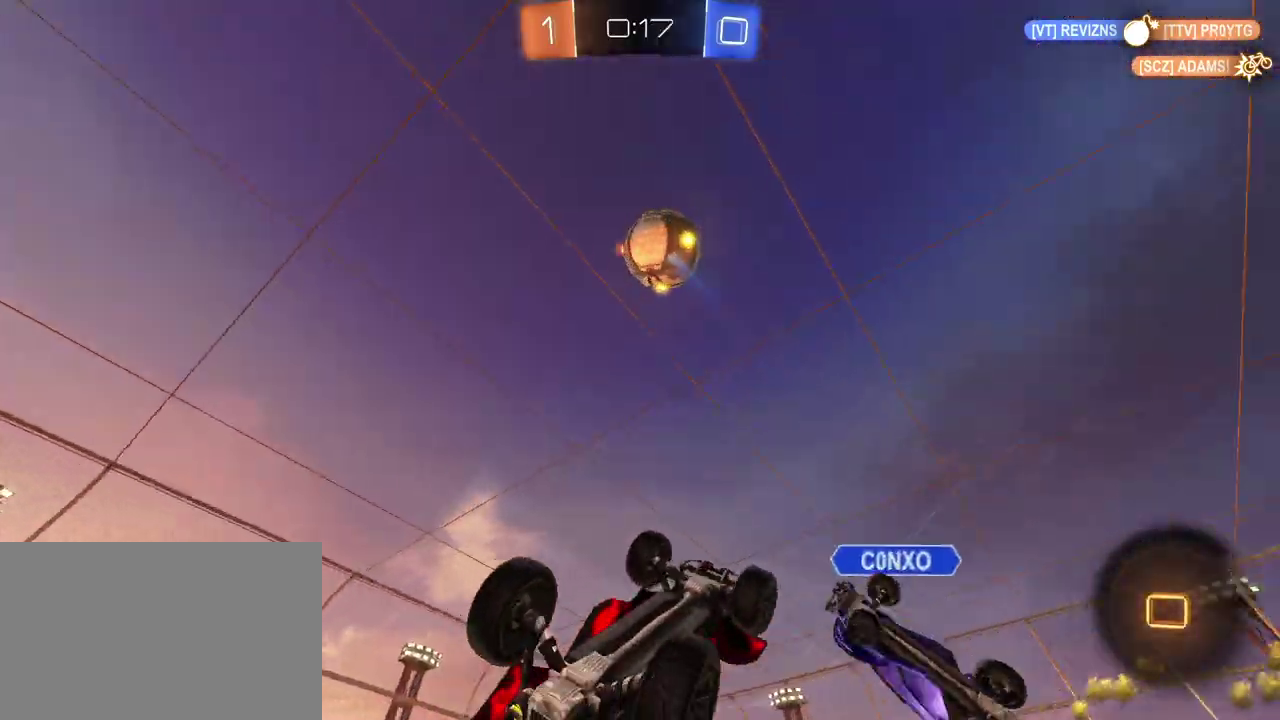
{"buttons": ["TRIANGLE", "R2"], "left_stick": "up-left", "right_stick": "center", "events": [[167, "left_stick", "left"], [267, "left_stick", "up-left"], [383, "SQUARE", "up"], [483, "TRIANGLE", "down"]]}
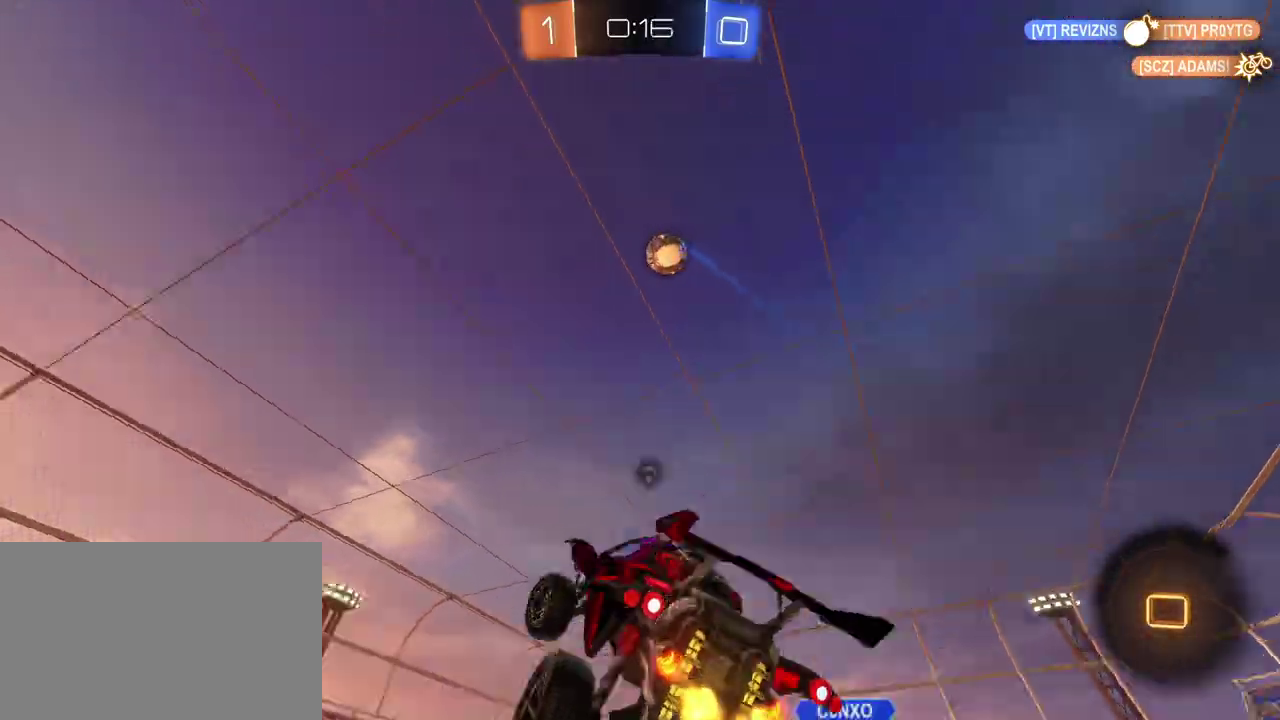
{"buttons": ["TRIANGLE", "R2"], "left_stick": "left", "right_stick": "center", "events": [[117, "TRIANGLE", "up"], [200, "left_stick", "left"], [400, "TRIANGLE", "down"]]}
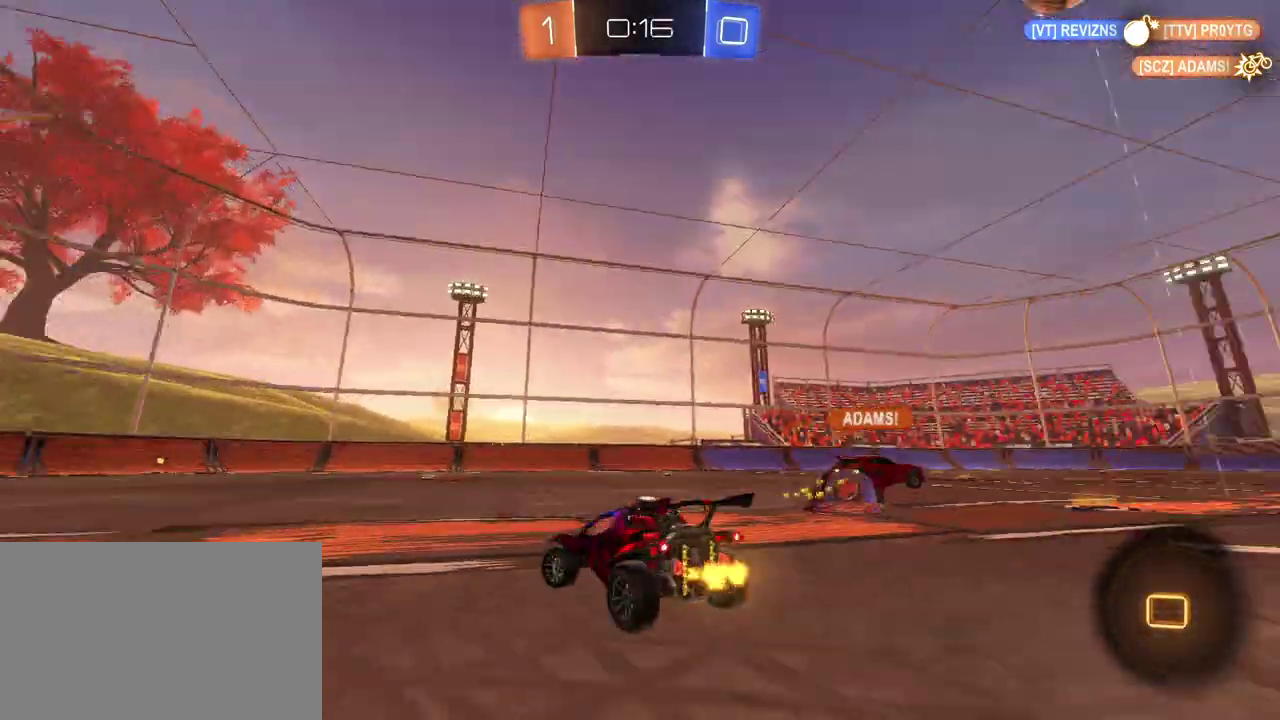
{"buttons": ["R2"], "left_stick": "center", "right_stick": "center", "events": [[17, "TRIANGLE", "up"], [233, "left_stick", "center"]]}
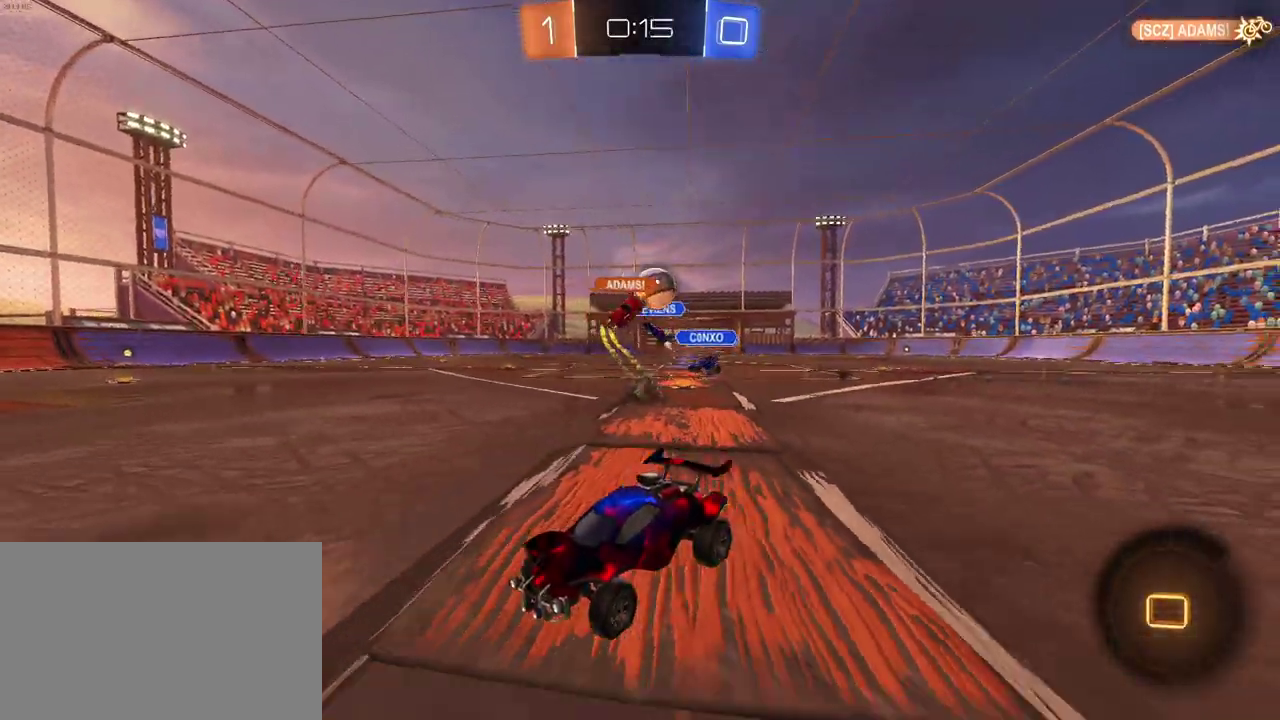
{"buttons": ["R2"], "left_stick": "right", "right_stick": "center", "events": [[117, "left_stick", "left"], [333, "left_stick", "center"], [350, "TRIANGLE", "down"], [400, "left_stick", "right"], [500, "TRIANGLE", "up"]]}
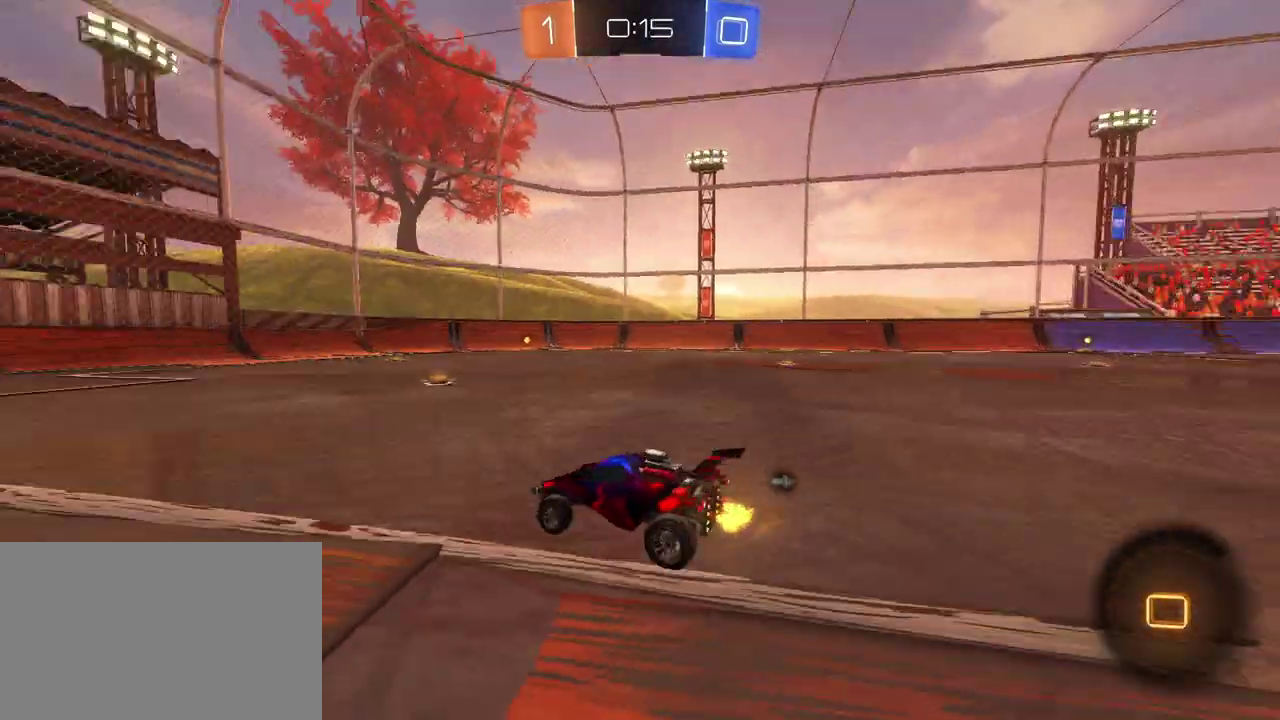
{"buttons": ["R2"], "left_stick": "up", "right_stick": "center", "events": [[350, "CROSS", "down"], [350, "left_stick", "up-right"], [417, "left_stick", "up"], [450, "CROSS", "up"]]}
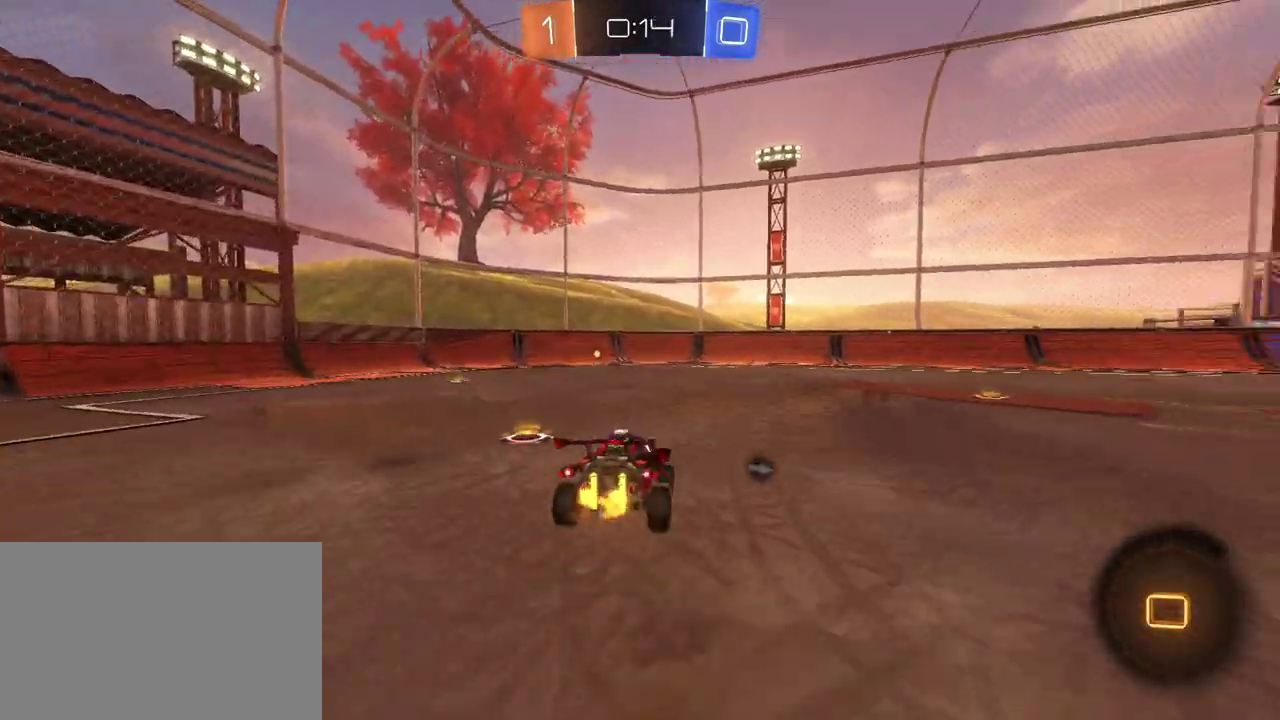
{"buttons": ["R2"], "left_stick": "center", "right_stick": "center", "events": [[17, "CROSS", "down"], [100, "left_stick", "up-left"], [133, "CROSS", "up"], [200, "left_stick", "center"], [233, "TRIANGLE", "down"], [350, "TRIANGLE", "up"]]}
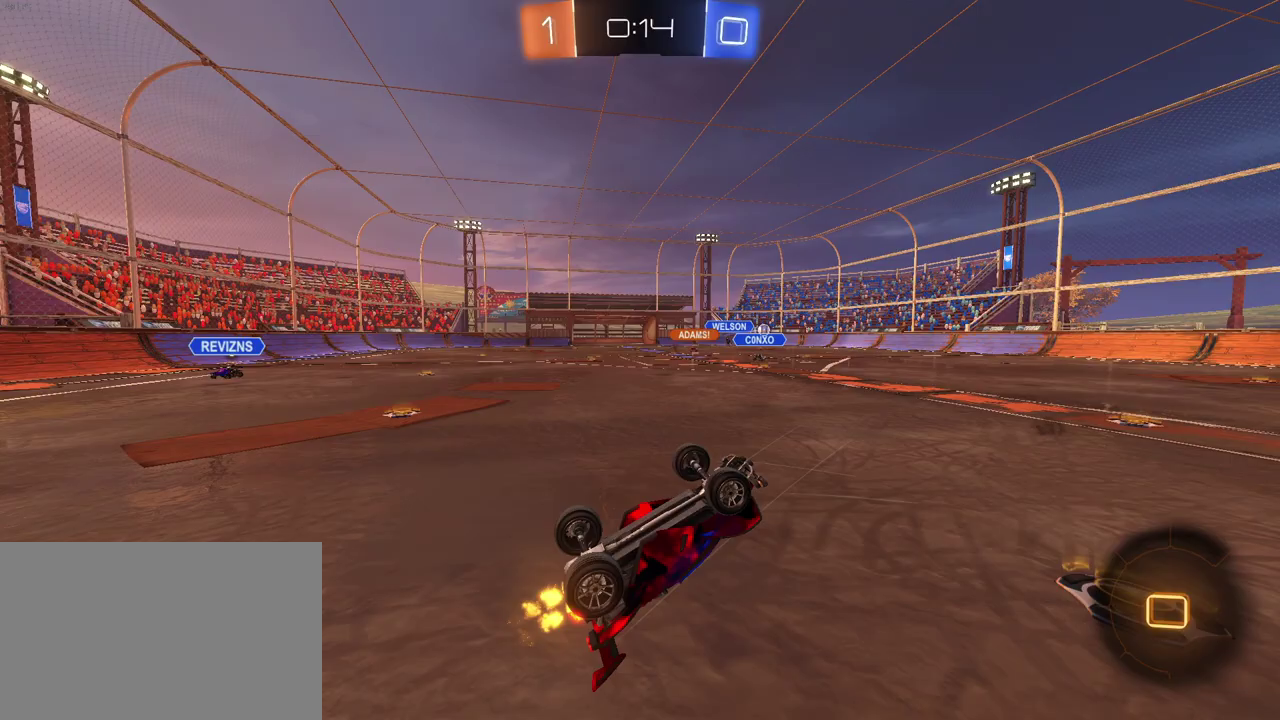
{"buttons": ["R2"], "left_stick": "center", "right_stick": "center", "events": []}
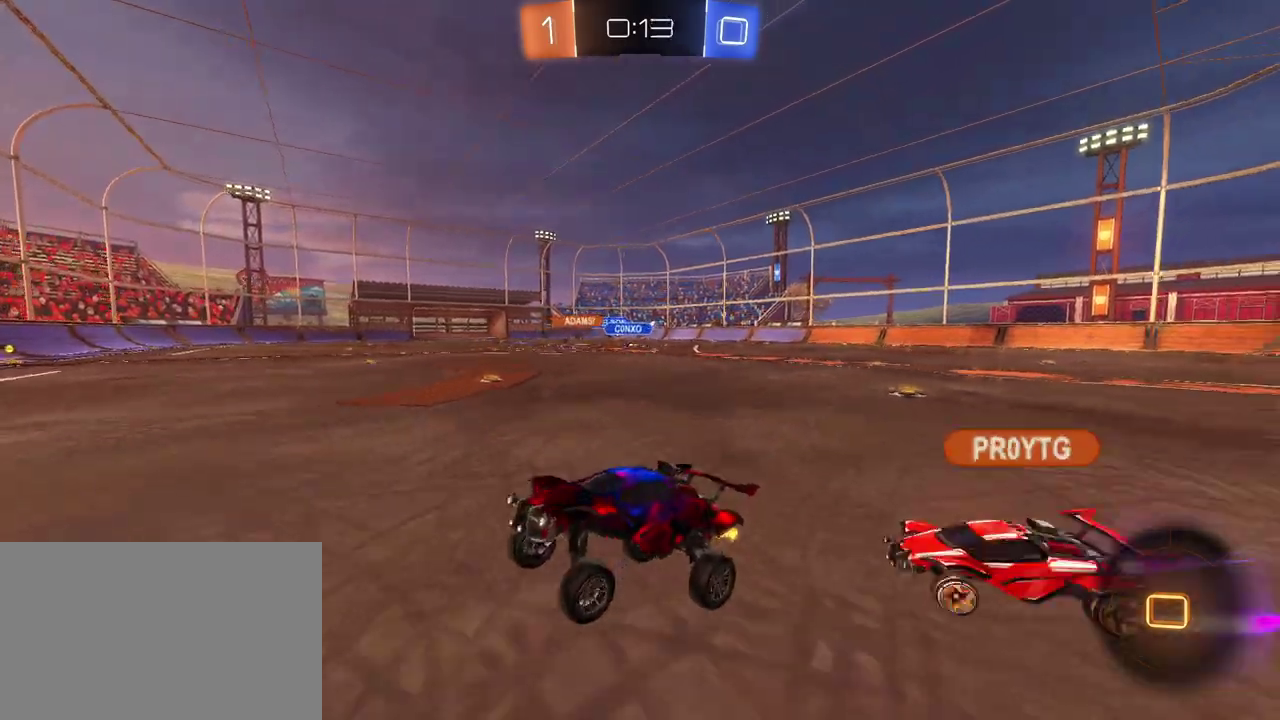
{"buttons": ["SQUARE", "R2"], "left_stick": "left", "right_stick": "center", "events": [[83, "left_stick", "left"], [233, "left_stick", "center"], [333, "left_stick", "left"], [417, "SQUARE", "down"]]}
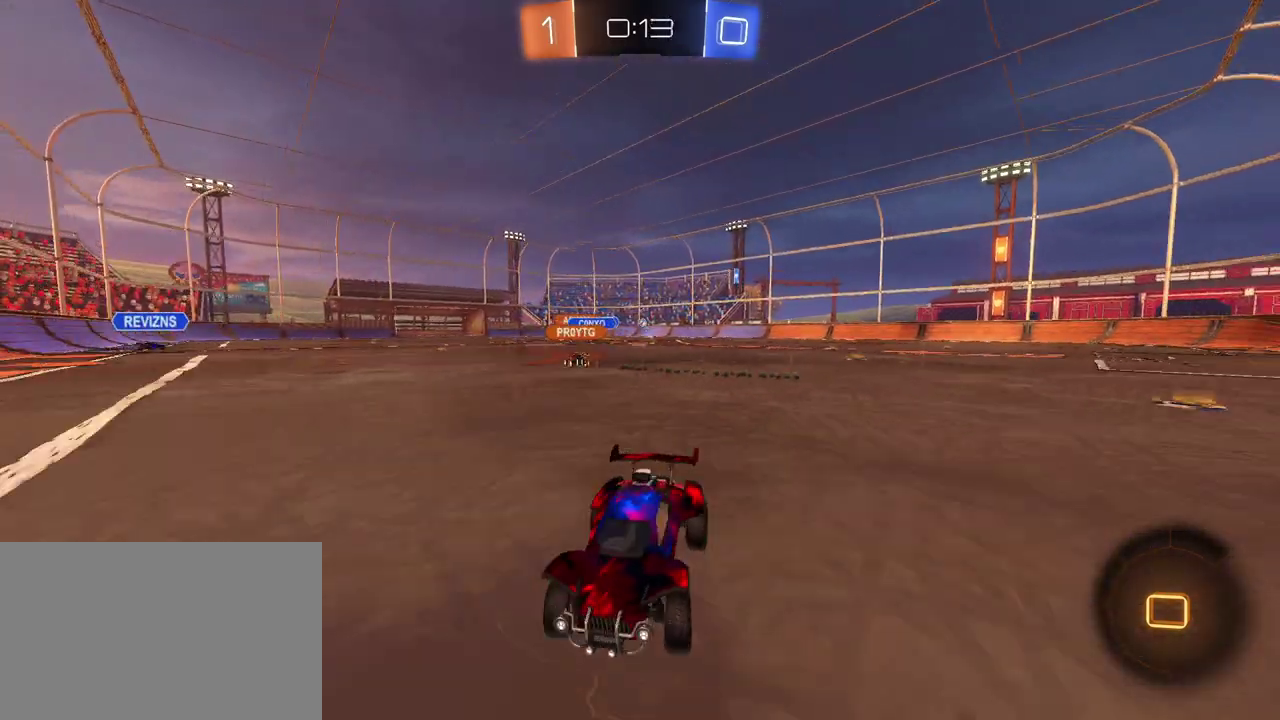
{"buttons": ["R2"], "left_stick": "left", "right_stick": "center", "events": [[50, "SQUARE", "up"]]}
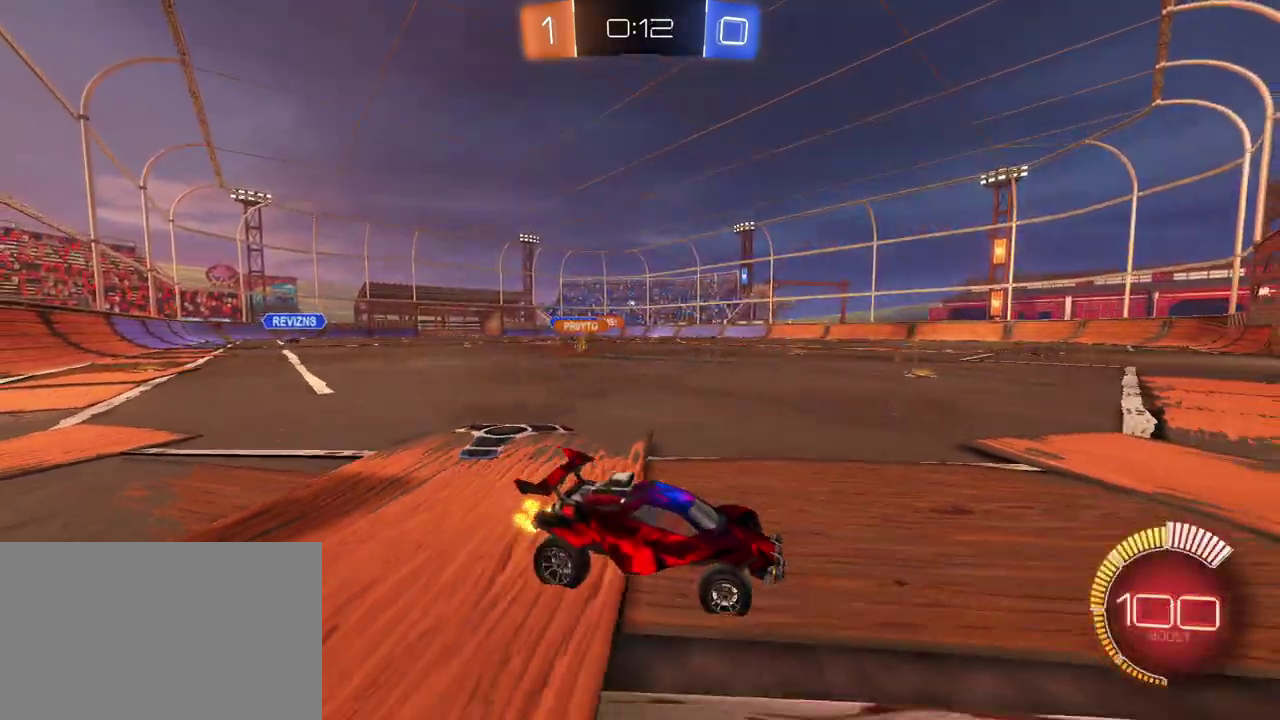
{"buttons": ["R2"], "left_stick": "left", "right_stick": "center", "events": []}
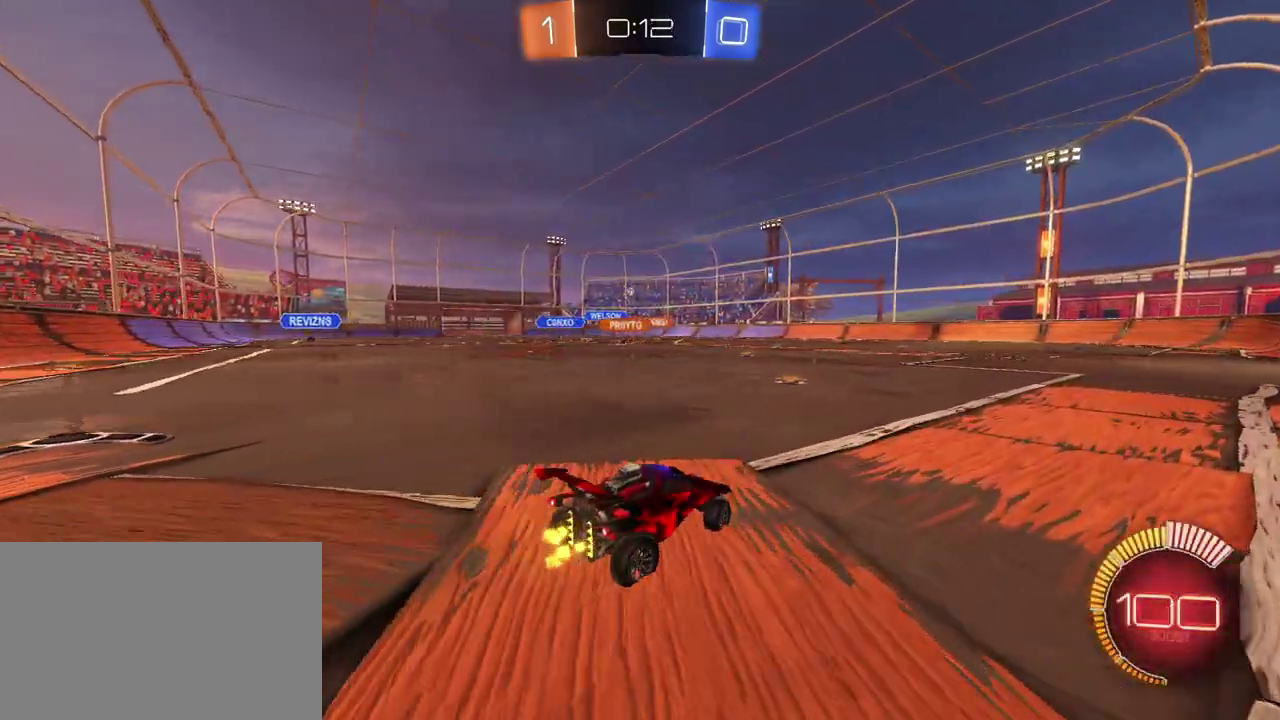
{"buttons": ["SQUARE", "R2"], "left_stick": "down-left", "right_stick": "center", "events": [[67, "left_stick", "center"], [100, "CROSS", "down"], [117, "left_stick", "up-left"], [167, "CROSS", "up"], [233, "CROSS", "down"], [300, "SQUARE", "down"], [317, "CROSS", "up"], [333, "left_stick", "down"], [450, "left_stick", "down-left"]]}
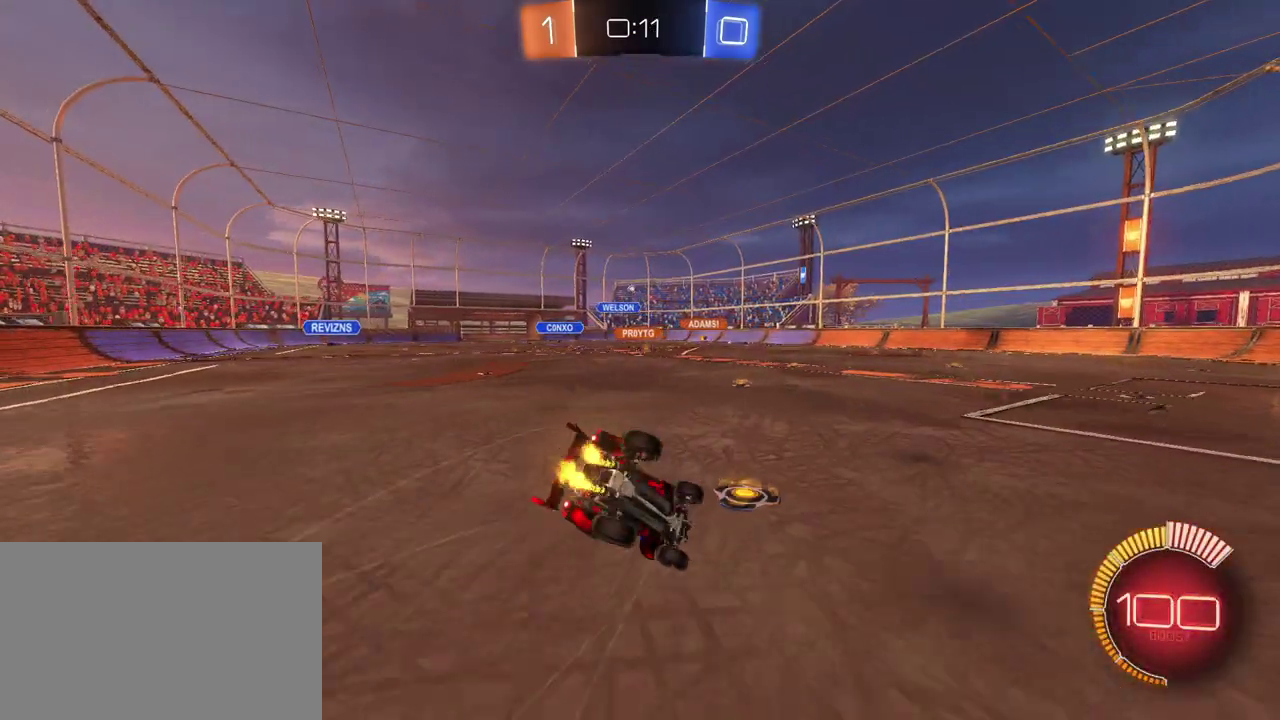
{"buttons": ["SQUARE", "R2"], "left_stick": "down-left", "right_stick": "center", "events": []}
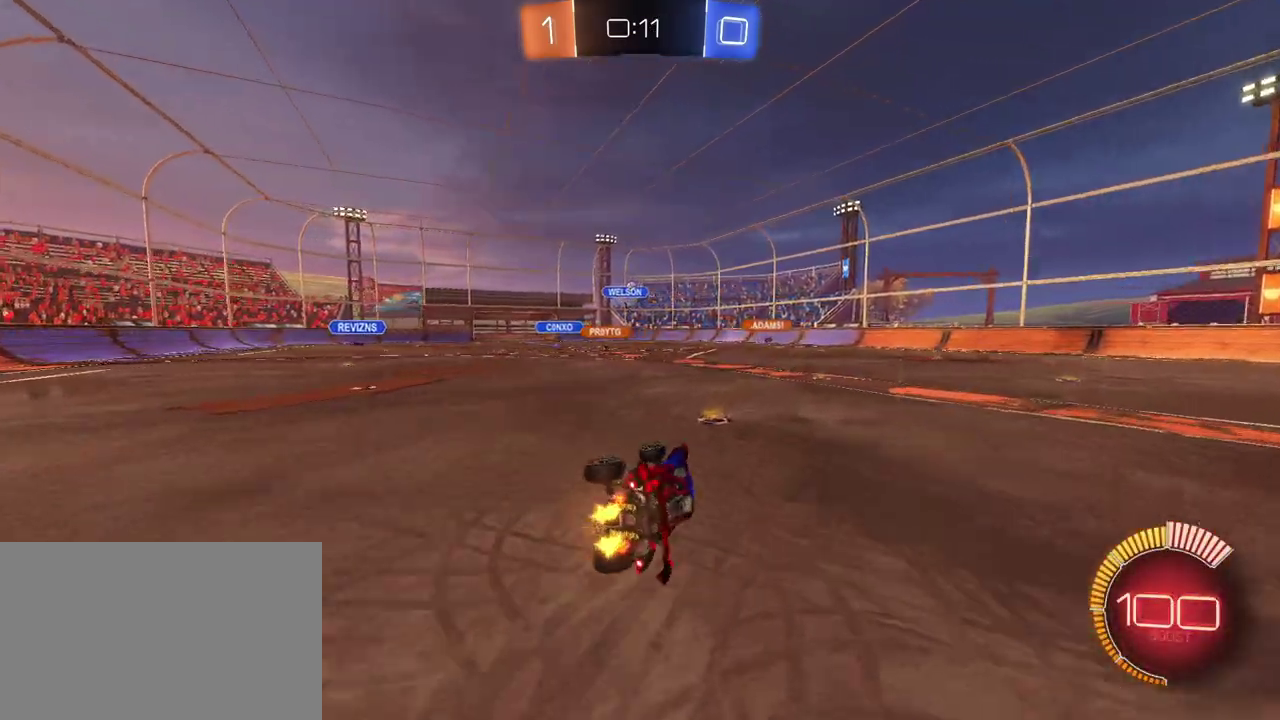
{"buttons": ["R2"], "left_stick": "center", "right_stick": "center", "events": [[33, "SQUARE", "up"], [33, "left_stick", "center"]]}
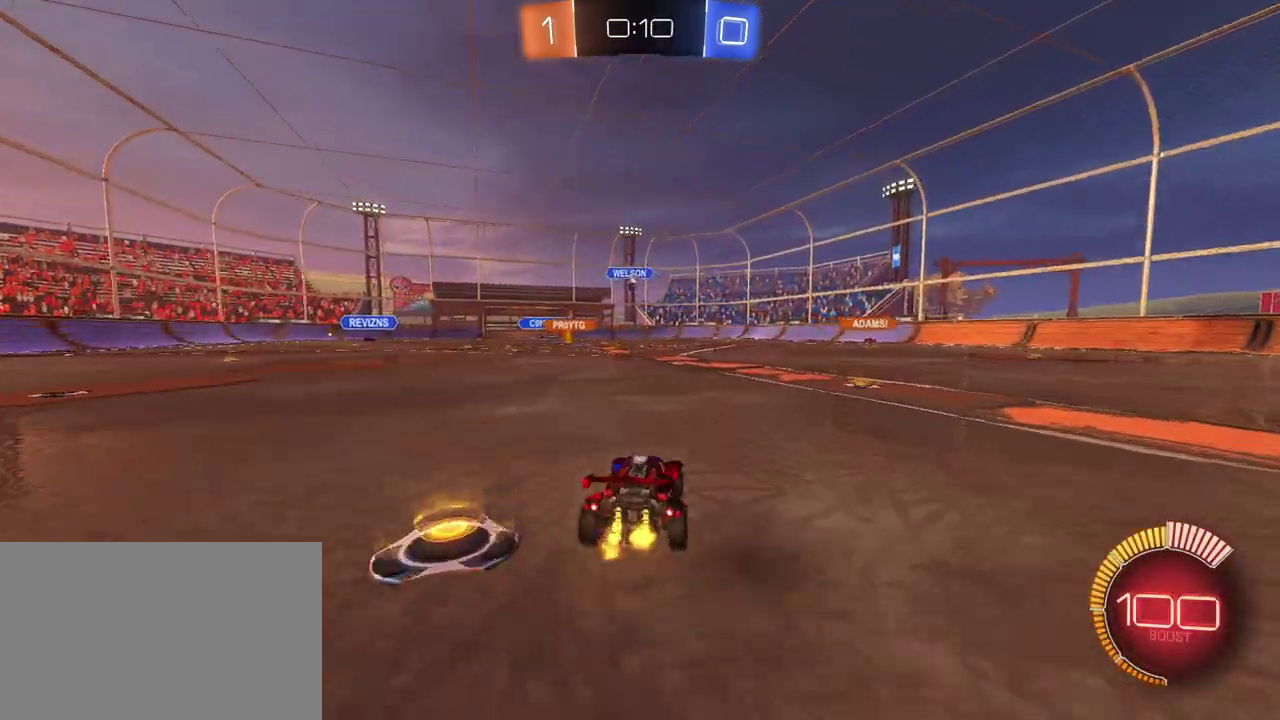
{"buttons": ["R2"], "left_stick": "center", "right_stick": "center", "events": []}
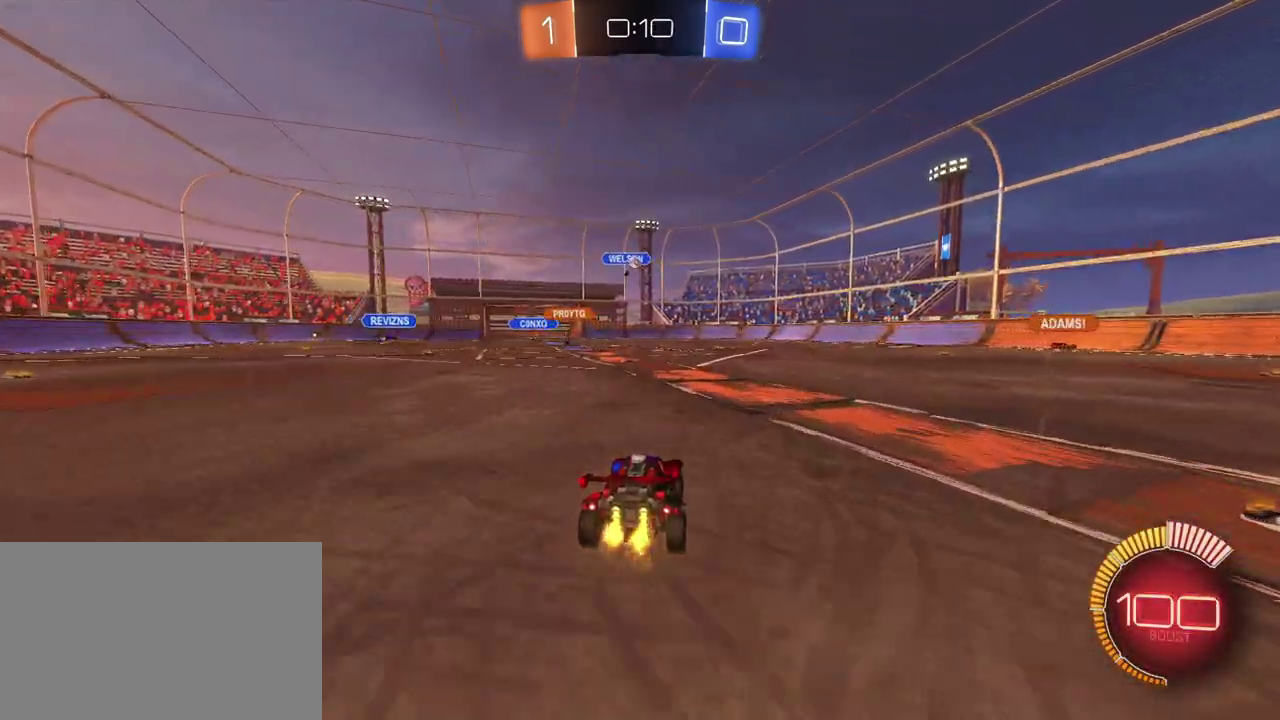
{"buttons": ["R2"], "left_stick": "left", "right_stick": "center", "events": [[100, "left_stick", "down-right"], [200, "left_stick", "right"], [250, "left_stick", "center"], [483, "left_stick", "left"]]}
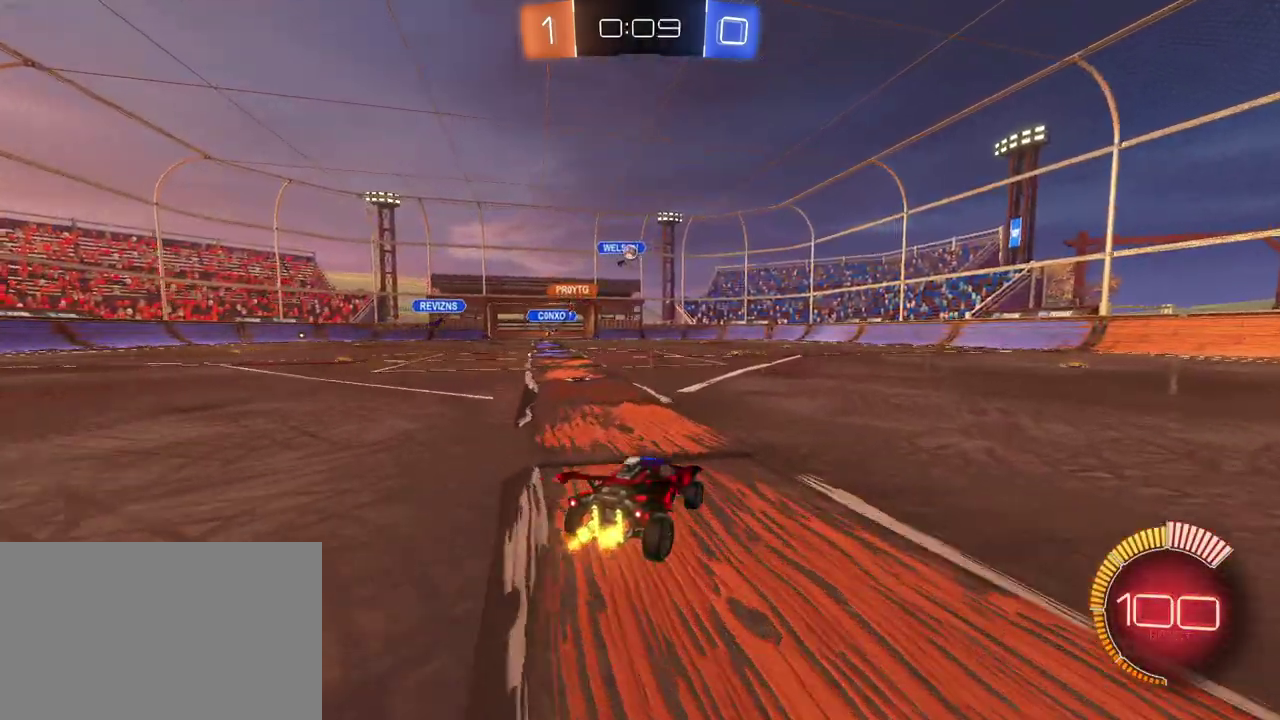
{"buttons": ["R2"], "left_stick": "left", "right_stick": "center", "events": [[133, "left_stick", "center"], [483, "left_stick", "left"]]}
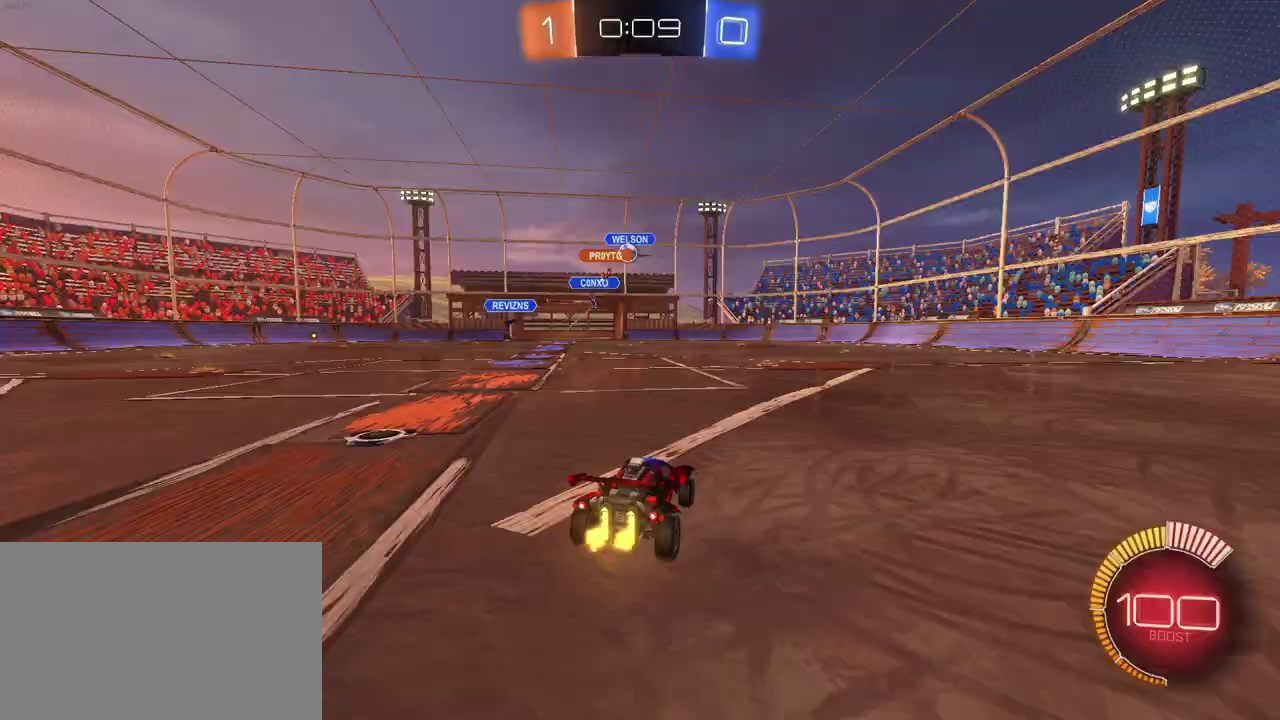
{"buttons": ["R2"], "left_stick": "center", "right_stick": "center", "events": [[233, "left_stick", "center"]]}
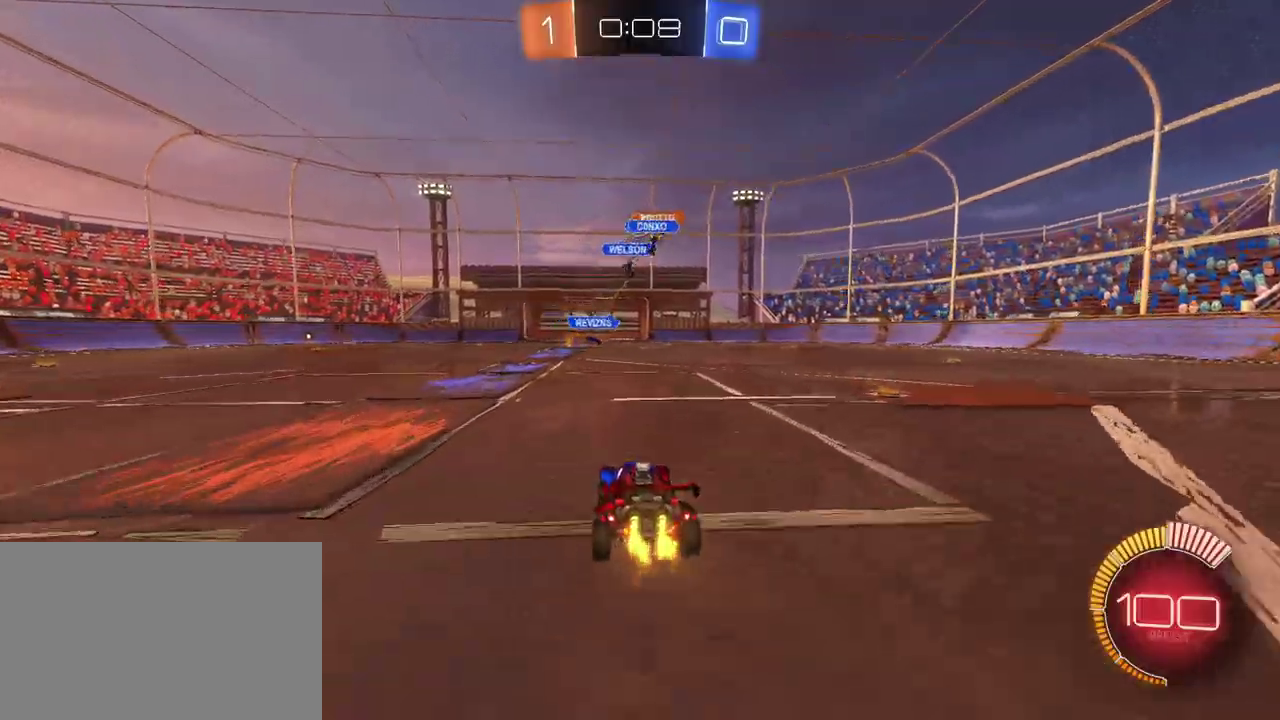
{"buttons": ["CROSS", "R1", "R2"], "left_stick": "right", "right_stick": "center", "events": [[250, "CROSS", "down"], [250, "left_stick", "down"], [383, "CROSS", "up"], [417, "R1", "down"], [417, "left_stick", "center"], [433, "CROSS", "down"], [500, "left_stick", "right"]]}
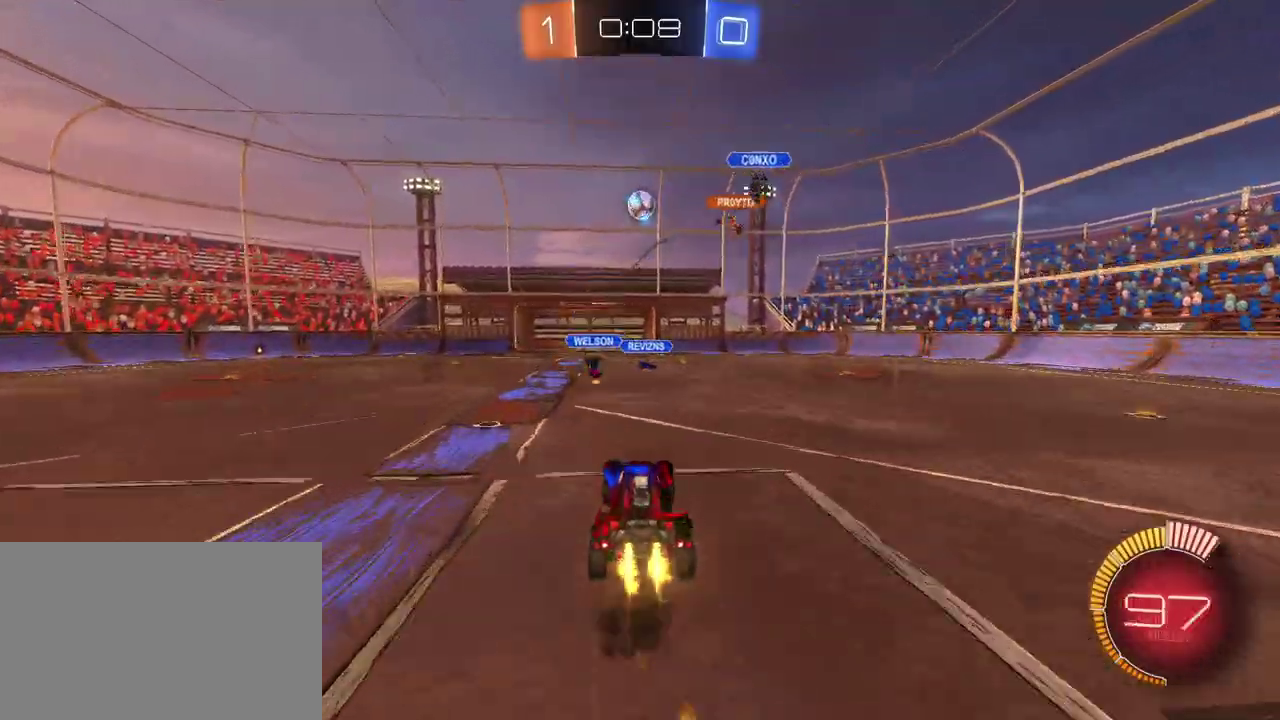
{"buttons": ["CROSS", "R1", "R2"], "left_stick": "center", "right_stick": "center", "events": [[67, "left_stick", "up-right"], [183, "left_stick", "center"]]}
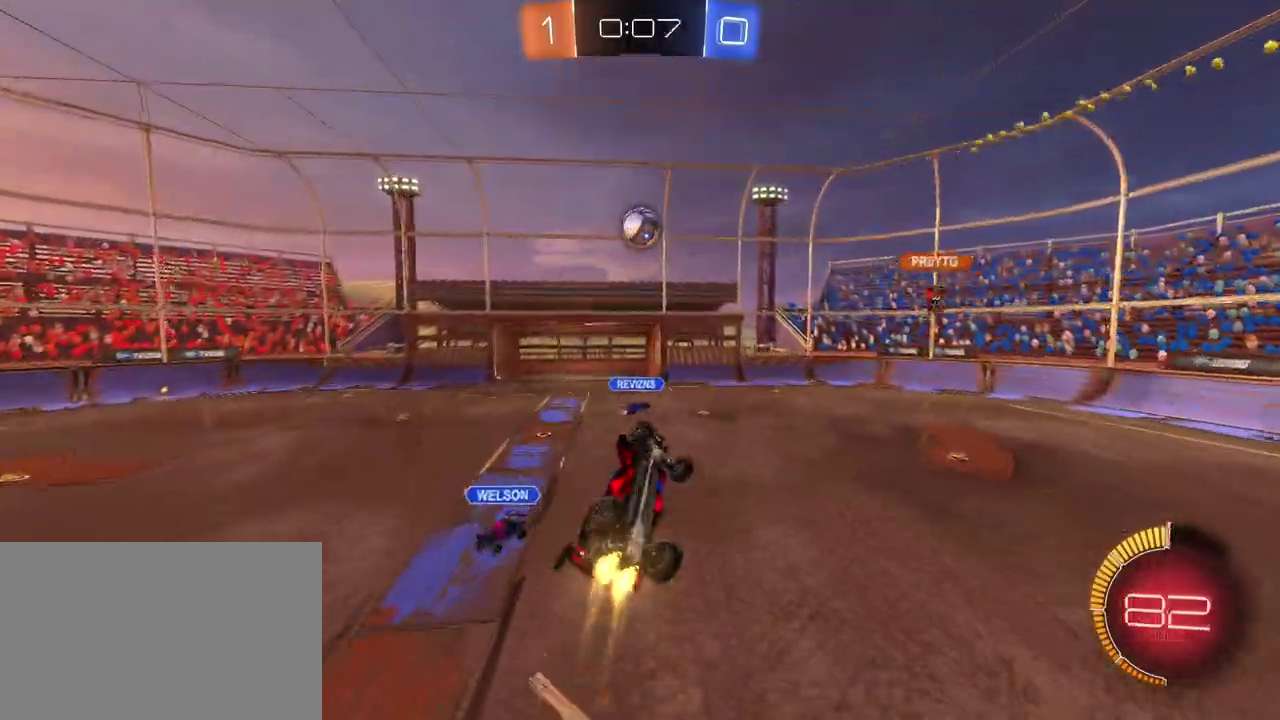
{"buttons": ["R1", "R2"], "left_stick": "center", "right_stick": "center", "events": [[133, "CROSS", "up"], [150, "R1", "up"], [183, "left_stick", "up-right"], [250, "left_stick", "right"], [300, "left_stick", "up-right"], [350, "R1", "down"], [383, "left_stick", "center"]]}
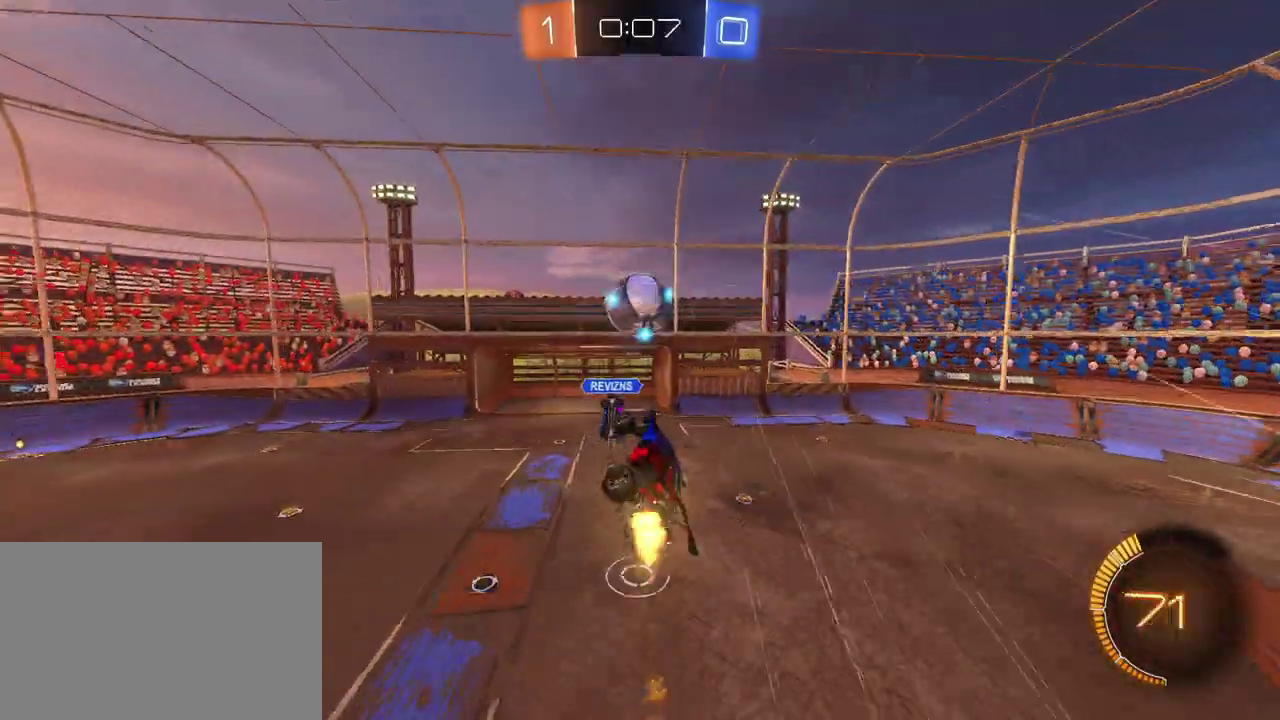
{"buttons": ["R2"], "left_stick": "center", "right_stick": "center", "events": [[83, "R1", "up"]]}
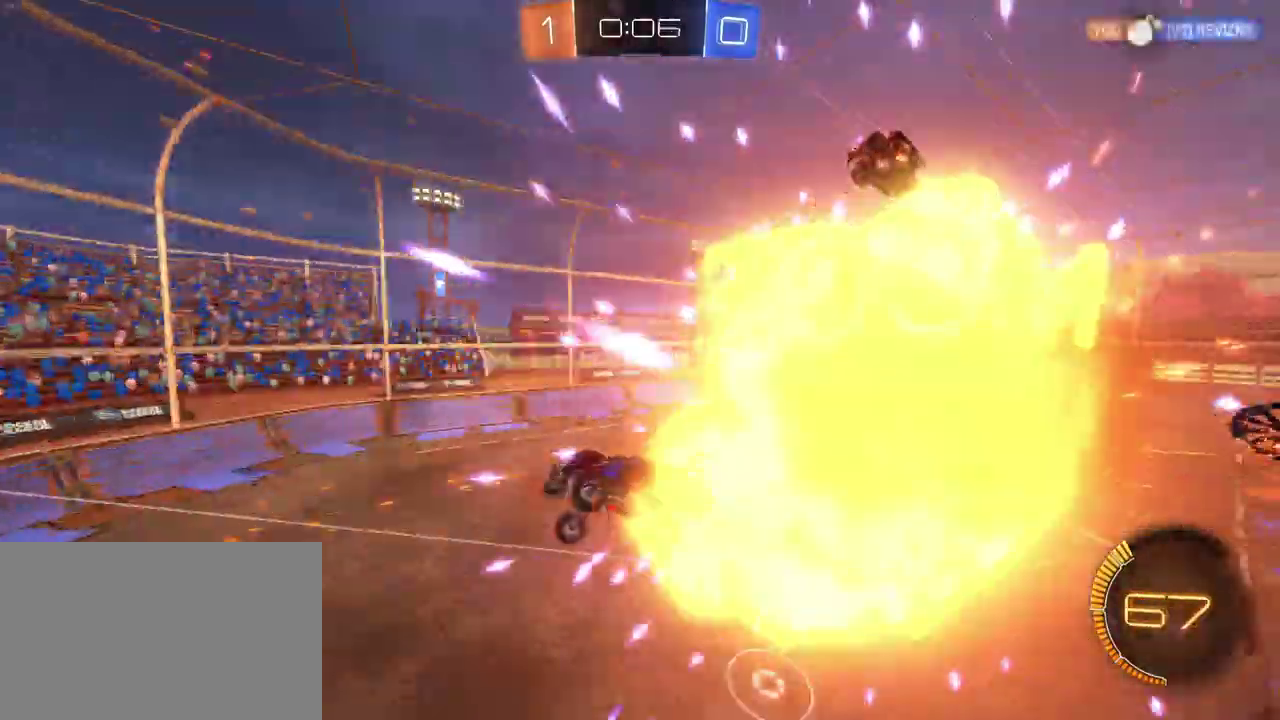
{"buttons": ["SQUARE", "R2"], "left_stick": "left", "right_stick": "center", "events": [[450, "left_stick", "left"], [467, "SQUARE", "down"]]}
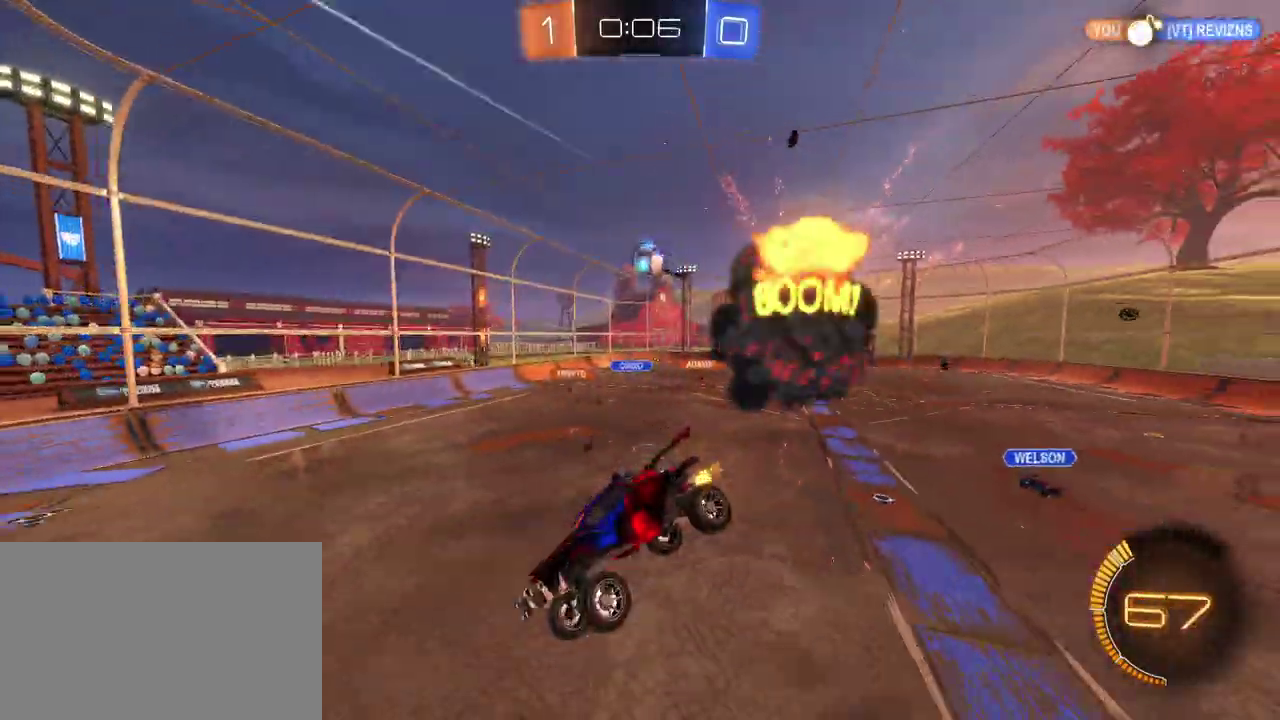
{"buttons": ["R2"], "left_stick": "center", "right_stick": "center", "events": [[50, "SQUARE", "up"], [133, "left_stick", "down-left"], [350, "left_stick", "center"]]}
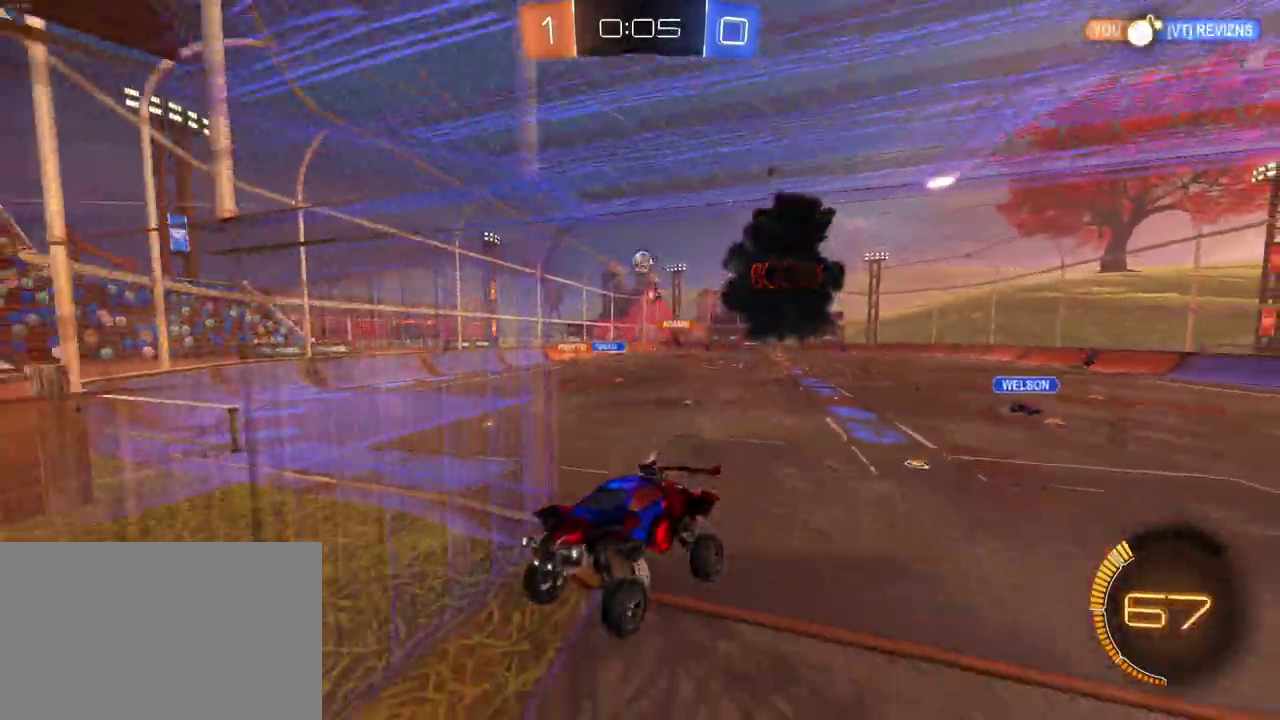
{"buttons": ["R1", "R2"], "left_stick": "left", "right_stick": "center", "events": [[333, "R1", "down"], [350, "left_stick", "left"]]}